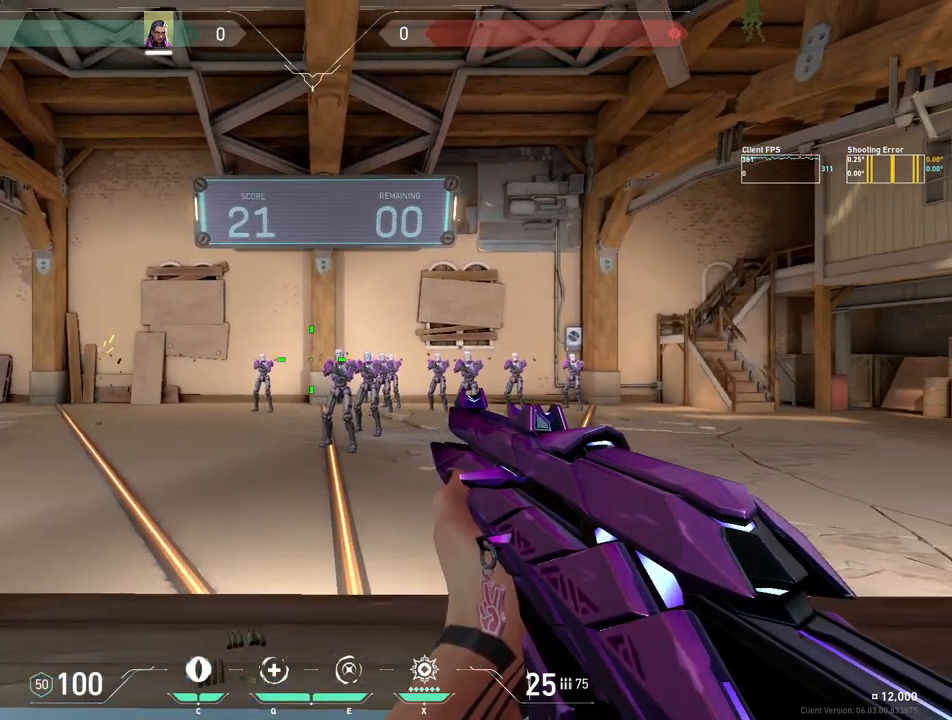
Gameplay with keyboard and mouse; each line is a JSON object with the keys and mouse buttons held at the frame after it. "events" lists presses ("down") and releases ("up") of "4", "a", "c", "ctrl", "d", "e", "q", "r", "s", "shift", "space", "w", "x", "z", "mouse_left", "mouse_wheel", "mouse_right", "mouse_mb4" and "mouse_mb5" between this image and that frame as [ms after this image, input, new state], when the widget could be followed in between. "mouse_left", "mouse_wheel", "mouse_right", "mouse_mb4", "mouse_mb5" = the "left", "wheel", "right", "mb4", "mb5" buttons of the "mouse" list. No other keys are recorded. "wheel" means that the mouse wheel is clicked or scrolled. Mouse movement is not recorded.
{"keys": [], "mouse": [], "events": []}
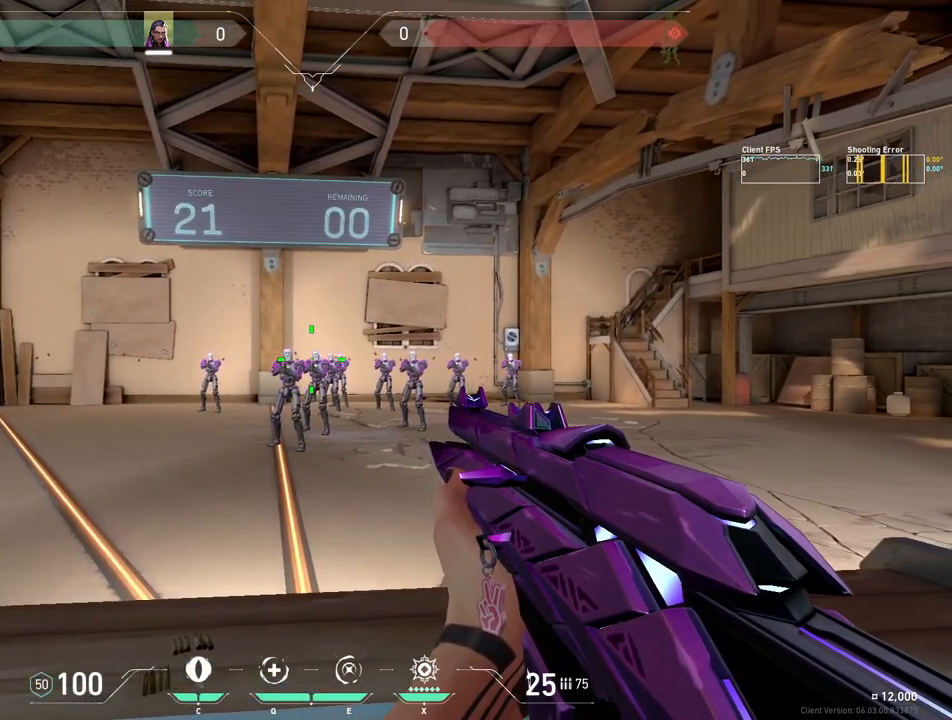
{"keys": [], "mouse": ["left"], "events": [[217, "mouse_left", "down"], [317, "mouse_left", "up"], [417, "mouse_left", "down"]]}
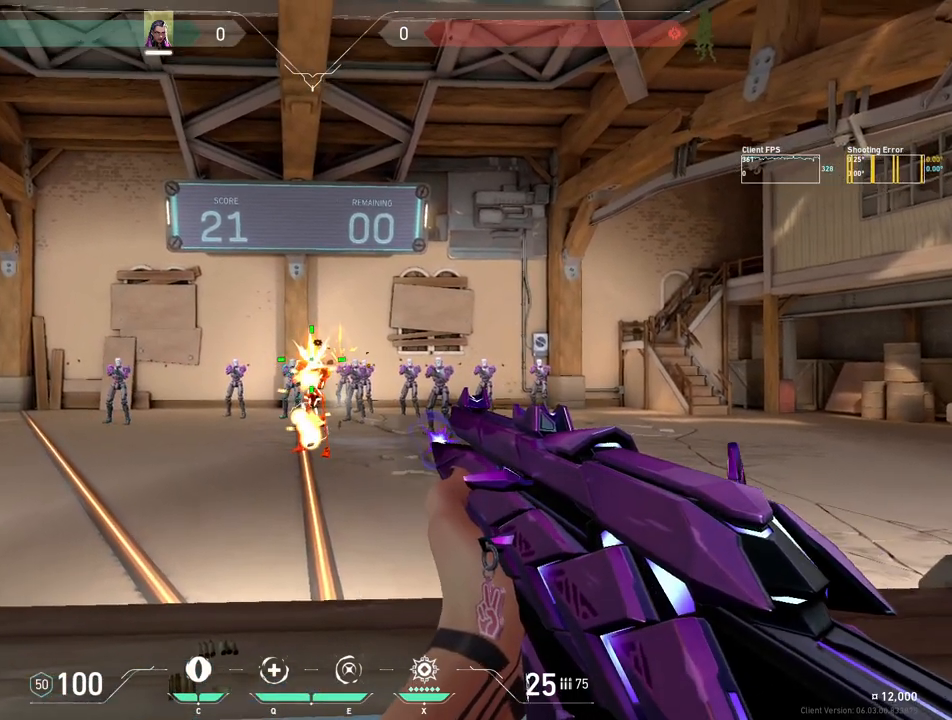
{"keys": [], "mouse": [], "events": [[17, "mouse_left", "up"]]}
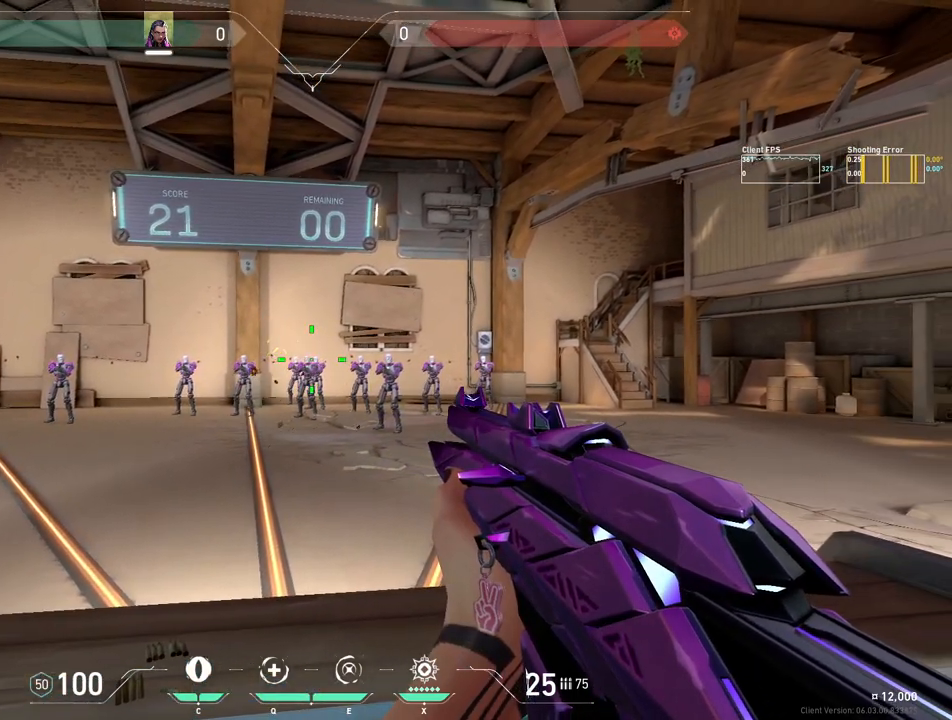
{"keys": [], "mouse": ["left"], "events": [[267, "mouse_left", "down"], [317, "mouse_left", "up"], [467, "mouse_left", "down"]]}
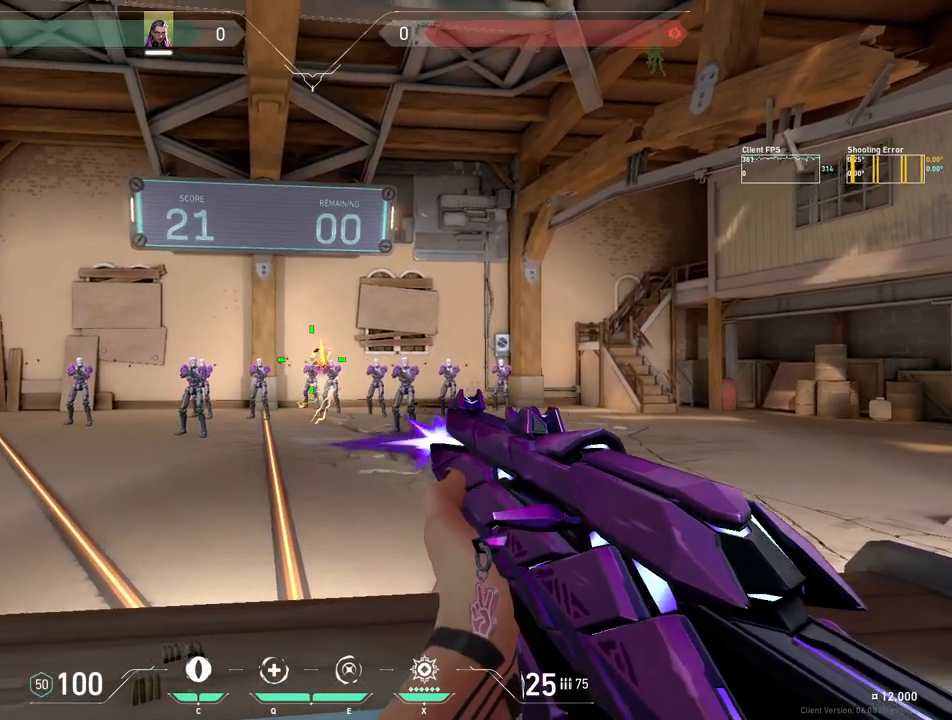
{"keys": [], "mouse": [], "events": [[83, "mouse_left", "up"]]}
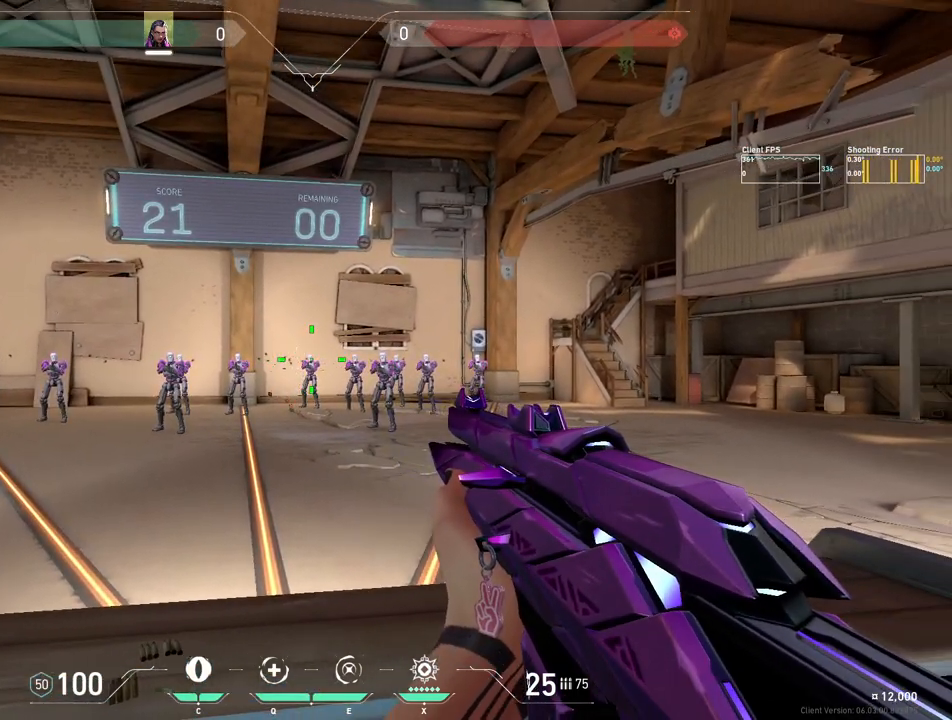
{"keys": [], "mouse": [], "events": []}
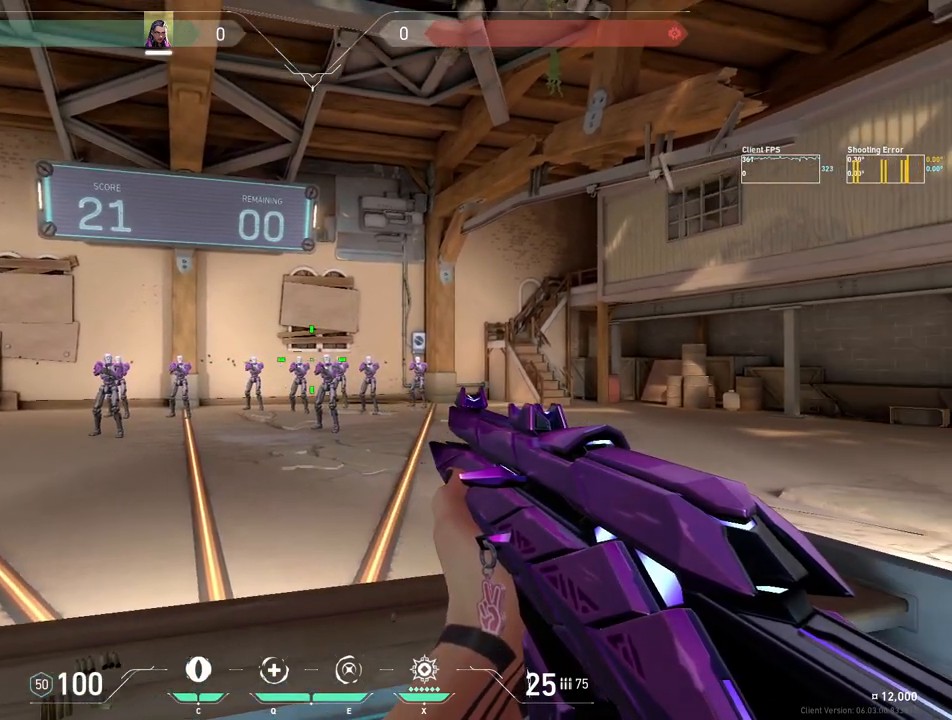
{"keys": [], "mouse": ["left"], "events": [[417, "mouse_left", "down"]]}
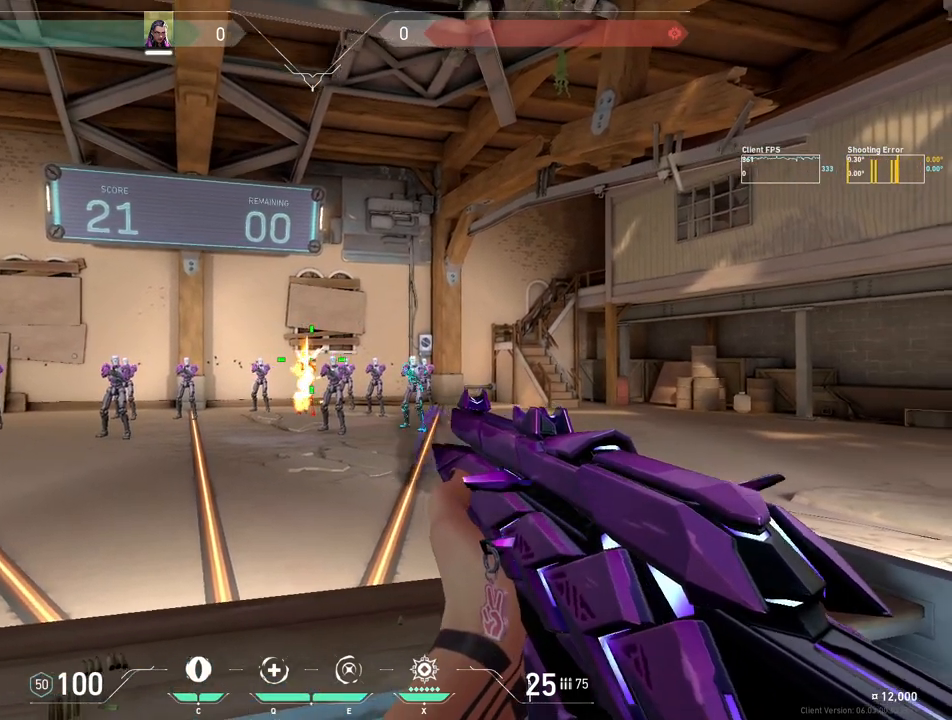
{"keys": [], "mouse": [], "events": [[17, "mouse_left", "up"], [100, "mouse_left", "down"], [200, "mouse_left", "up"]]}
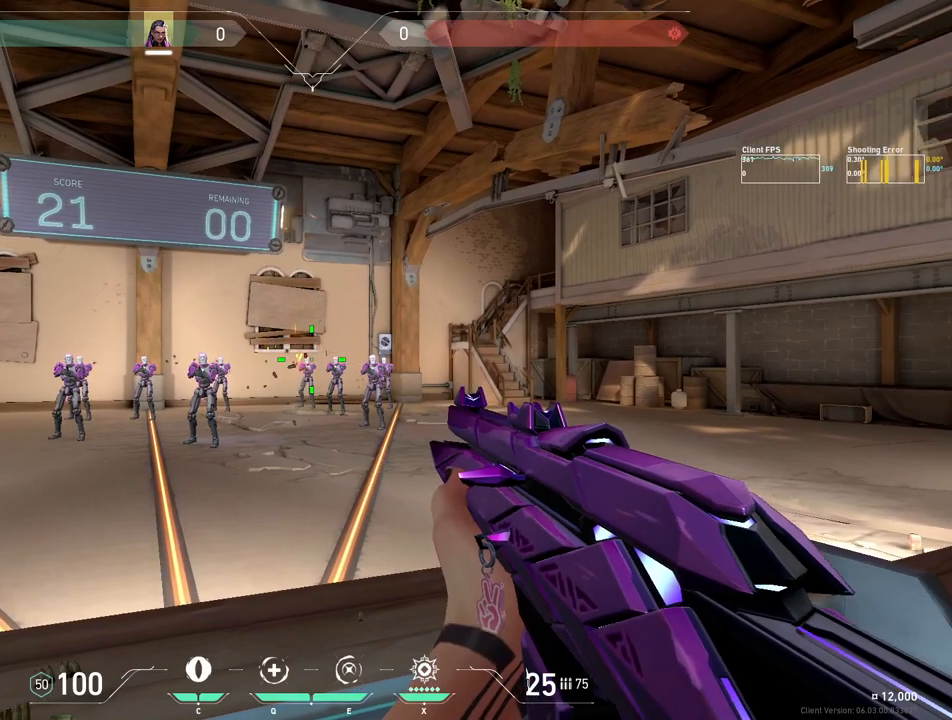
{"keys": [], "mouse": [], "events": [[417, "mouse_left", "down"], [500, "mouse_left", "up"]]}
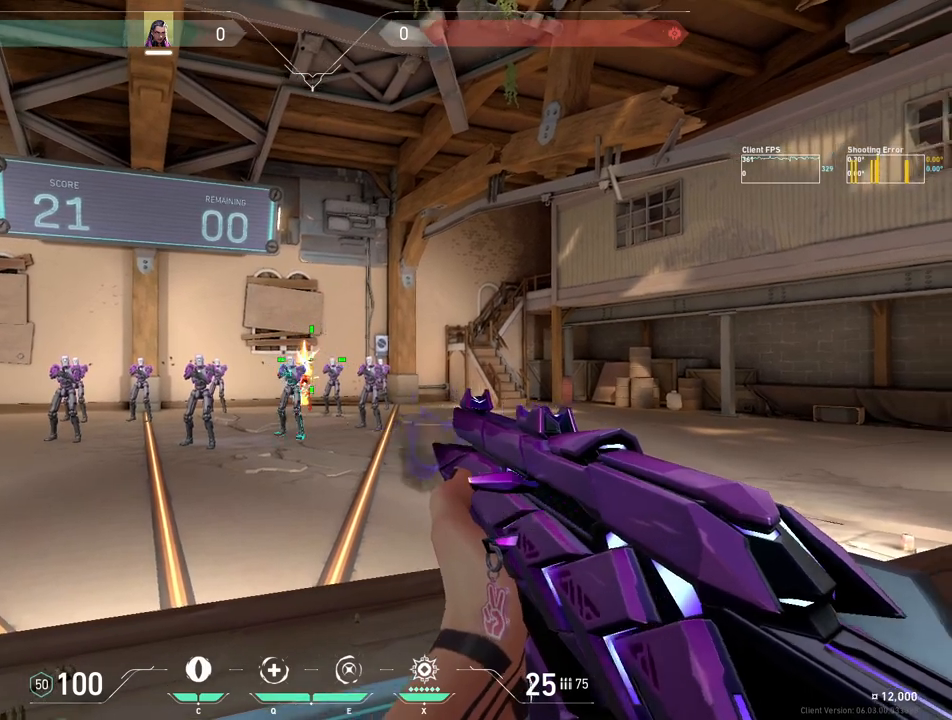
{"keys": [], "mouse": [], "events": [[117, "mouse_left", "down"], [217, "mouse_left", "up"]]}
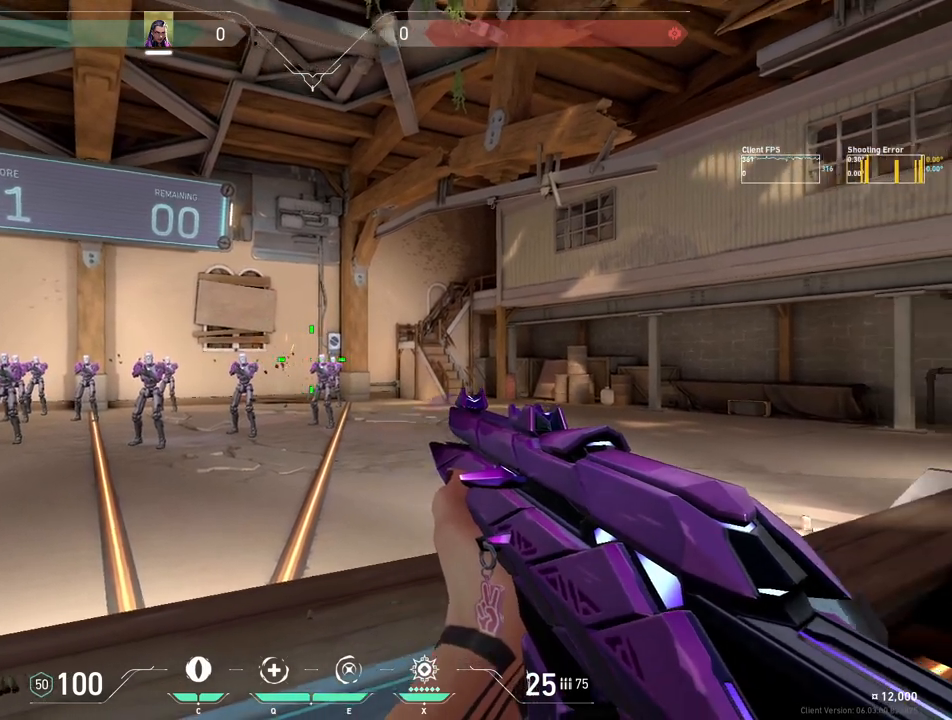
{"keys": [], "mouse": [], "events": [[200, "mouse_mb4", "down"], [333, "mouse_mb4", "up"]]}
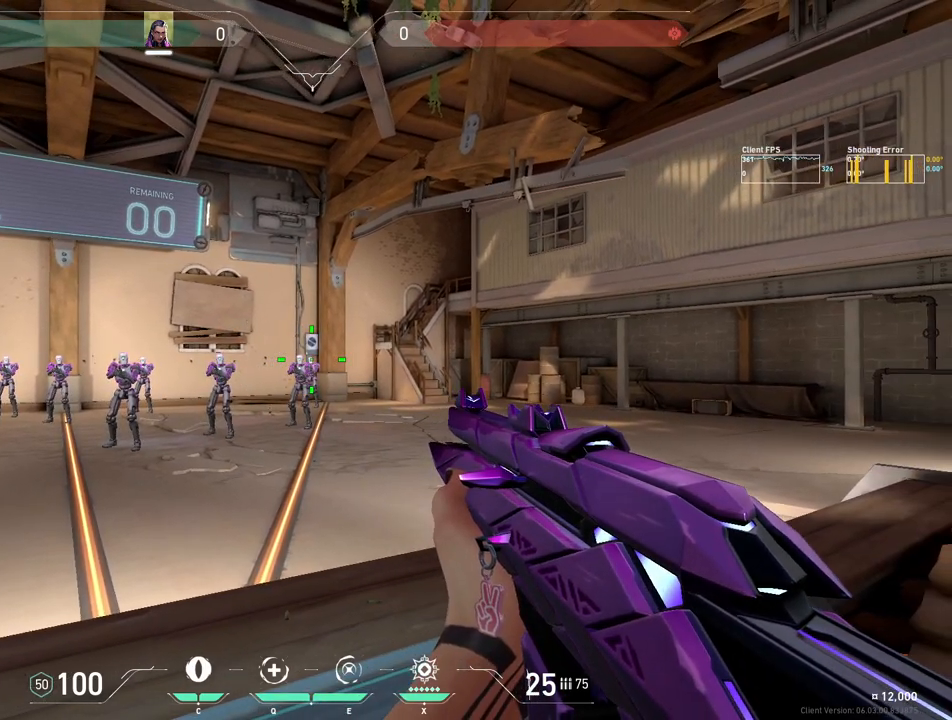
{"keys": [], "mouse": [], "events": [[17, "mouse_left", "down"], [117, "mouse_left", "up"], [217, "mouse_left", "down"], [317, "mouse_left", "up"]]}
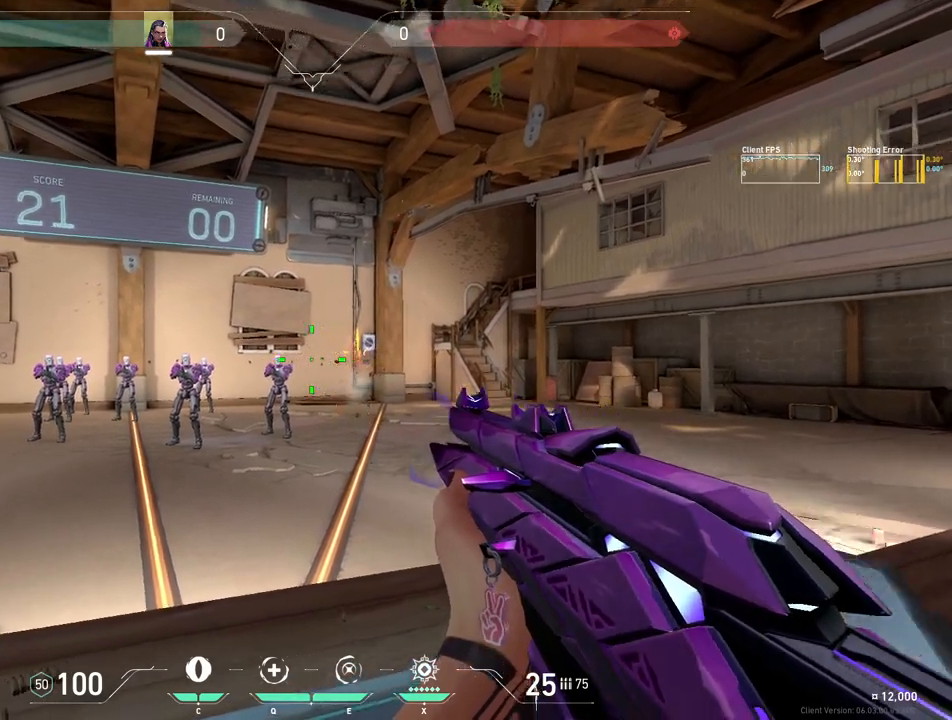
{"keys": [], "mouse": [], "events": []}
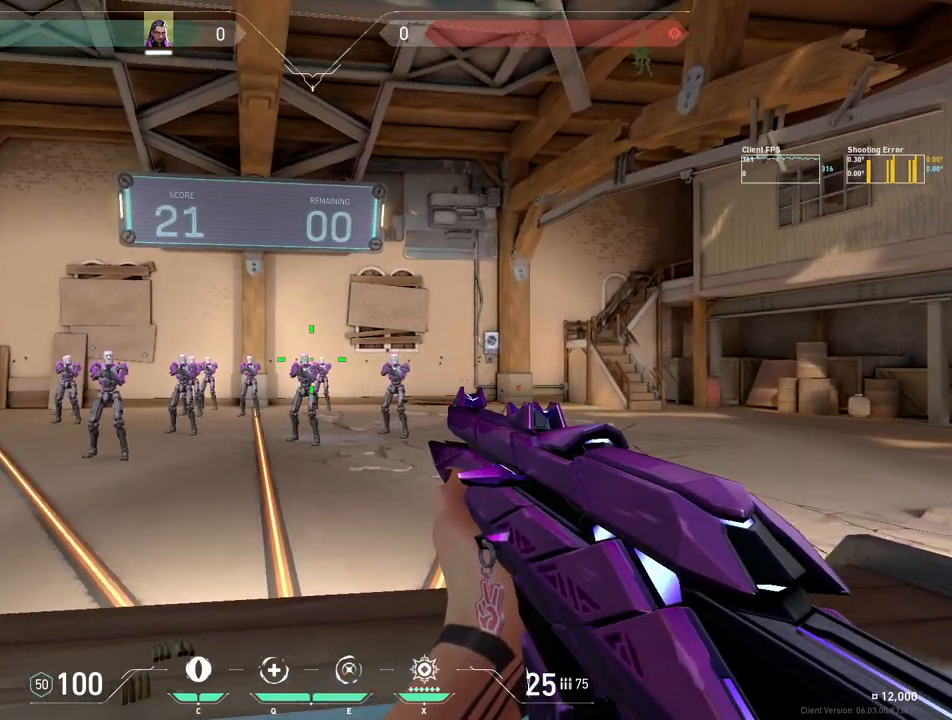
{"keys": [], "mouse": [], "events": []}
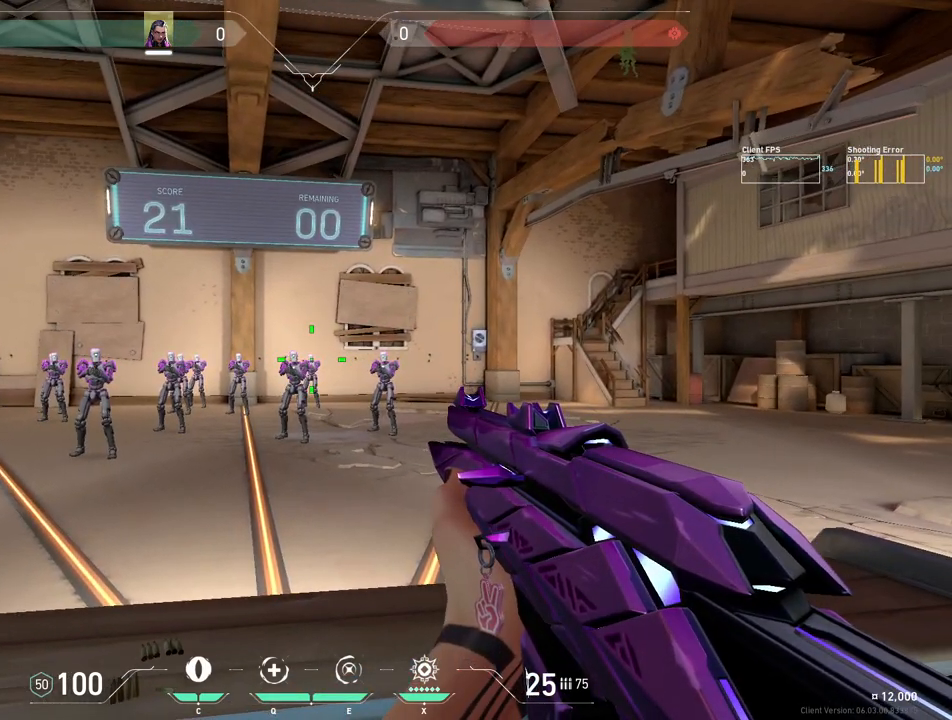
{"keys": [], "mouse": [], "events": [[117, "mouse_left", "down"], [217, "mouse_left", "up"], [317, "mouse_left", "down"], [417, "mouse_left", "up"]]}
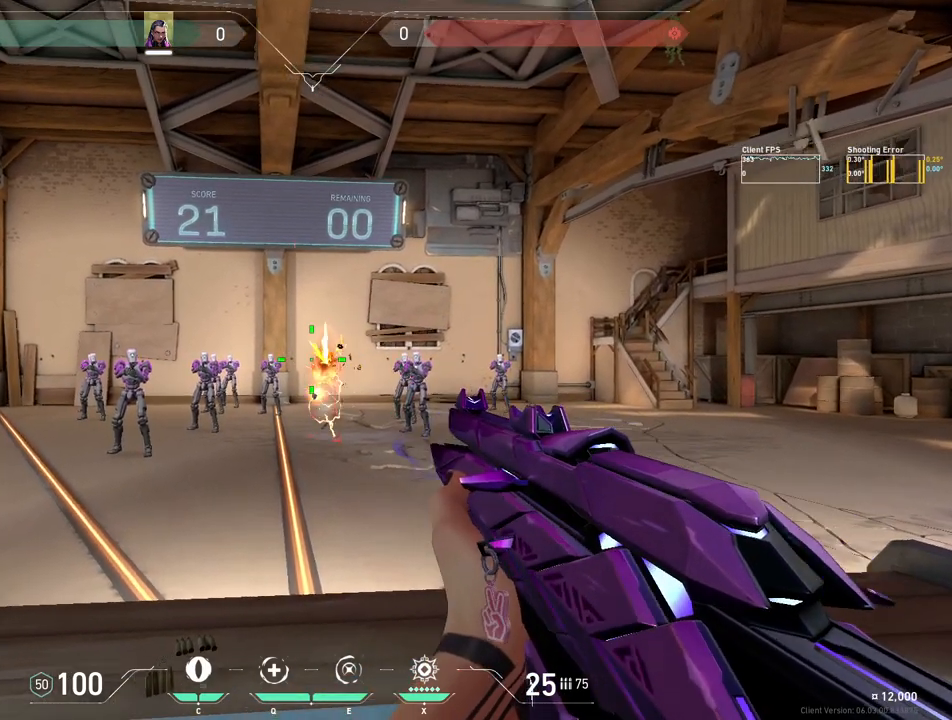
{"keys": [], "mouse": [], "events": []}
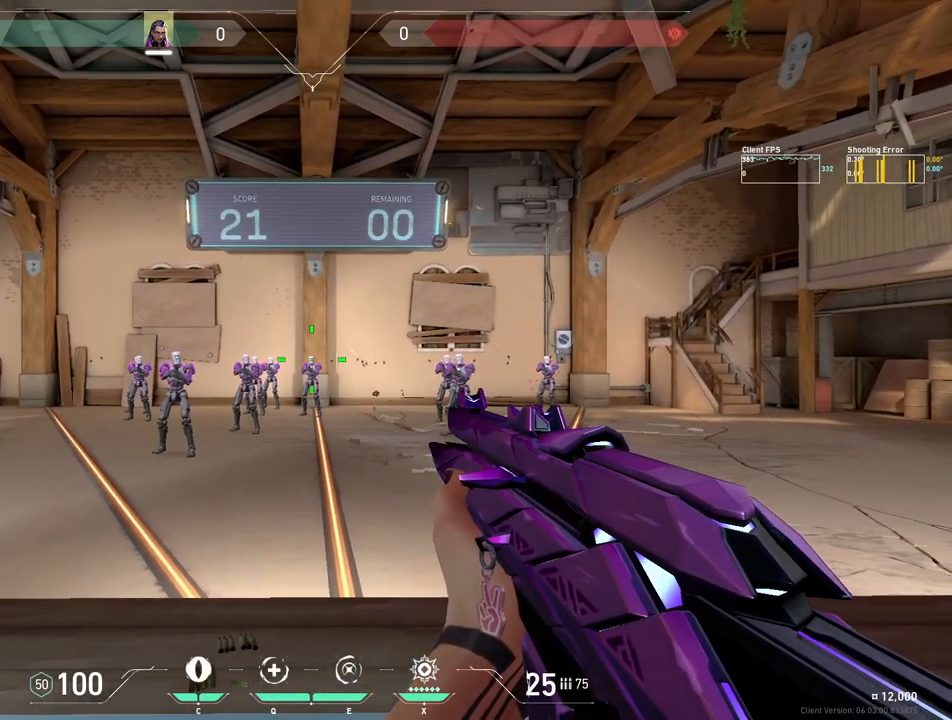
{"keys": [], "mouse": [], "events": [[83, "mouse_left", "down"], [150, "mouse_left", "up"], [283, "mouse_left", "down"], [367, "mouse_left", "up"]]}
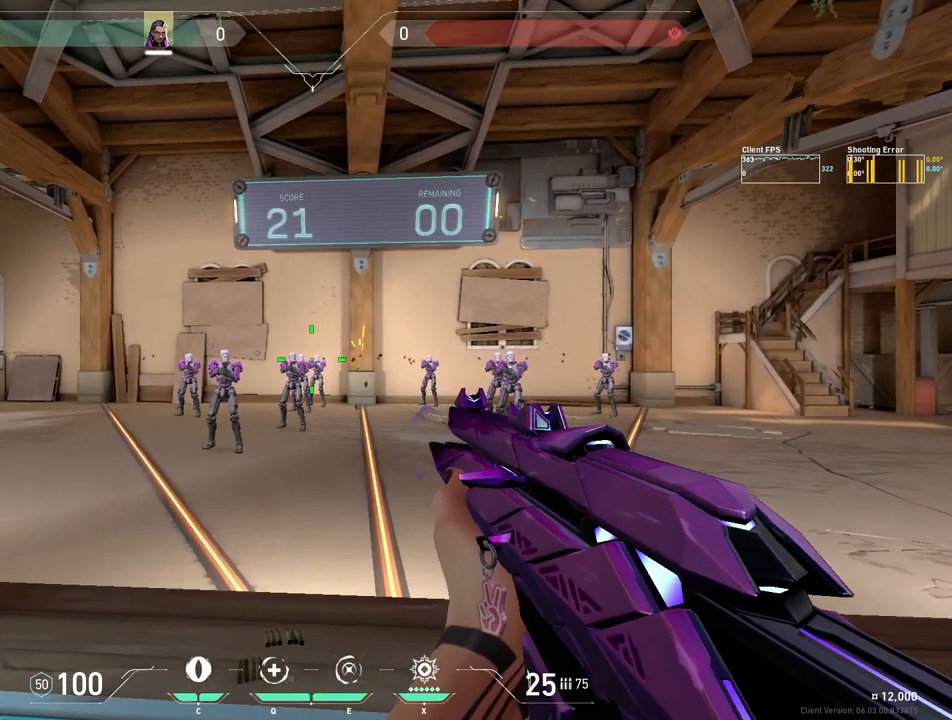
{"keys": [], "mouse": [], "events": []}
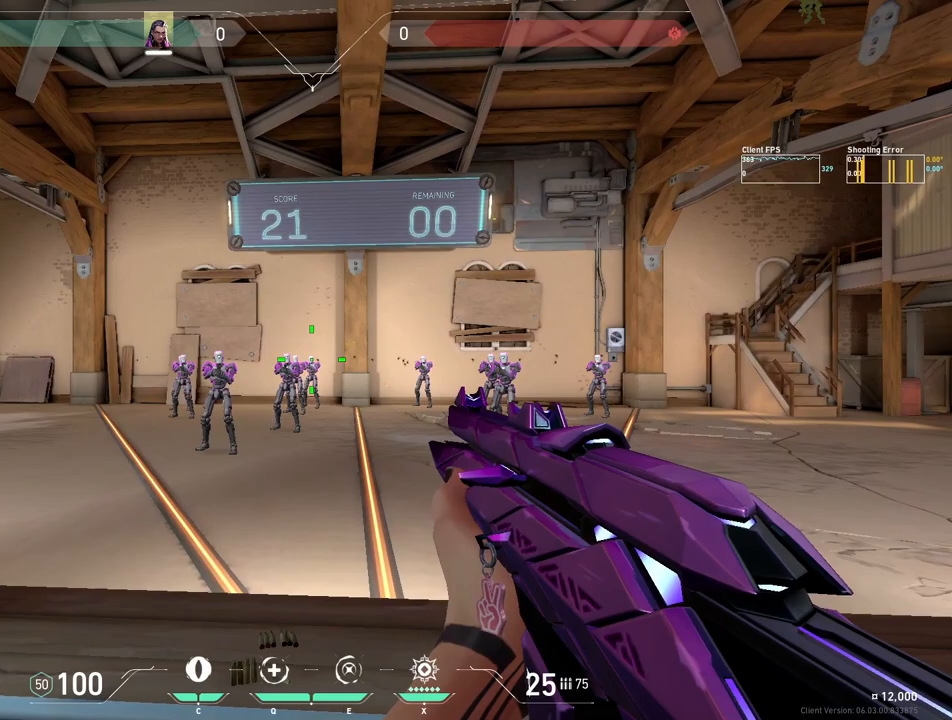
{"keys": [], "mouse": [], "events": [[33, "mouse_left", "down"], [133, "mouse_left", "up"], [250, "mouse_left", "down"], [350, "mouse_left", "up"]]}
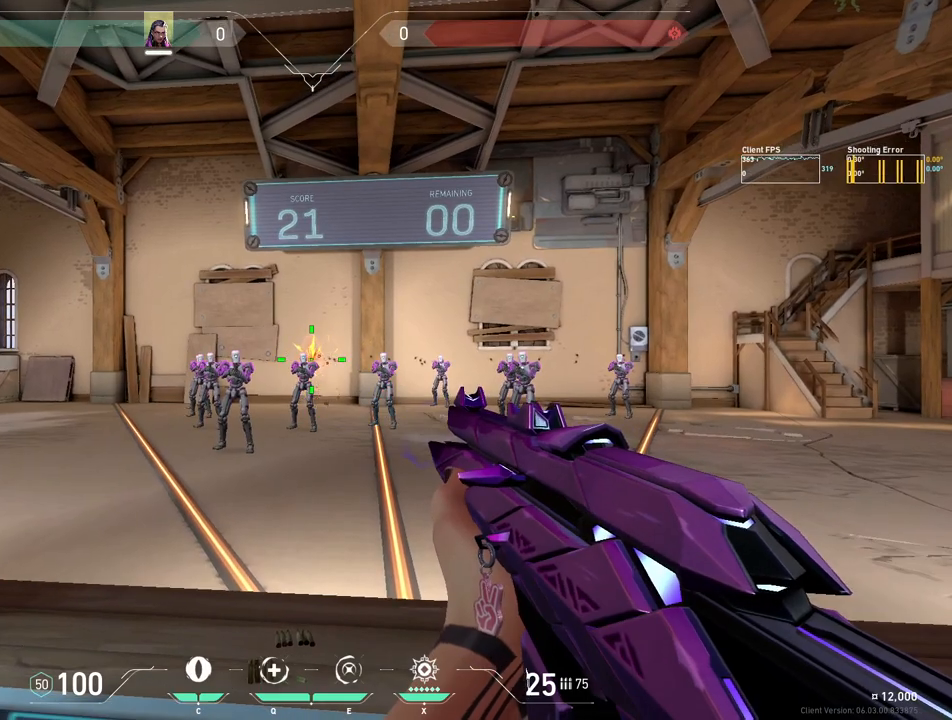
{"keys": [], "mouse": [], "events": []}
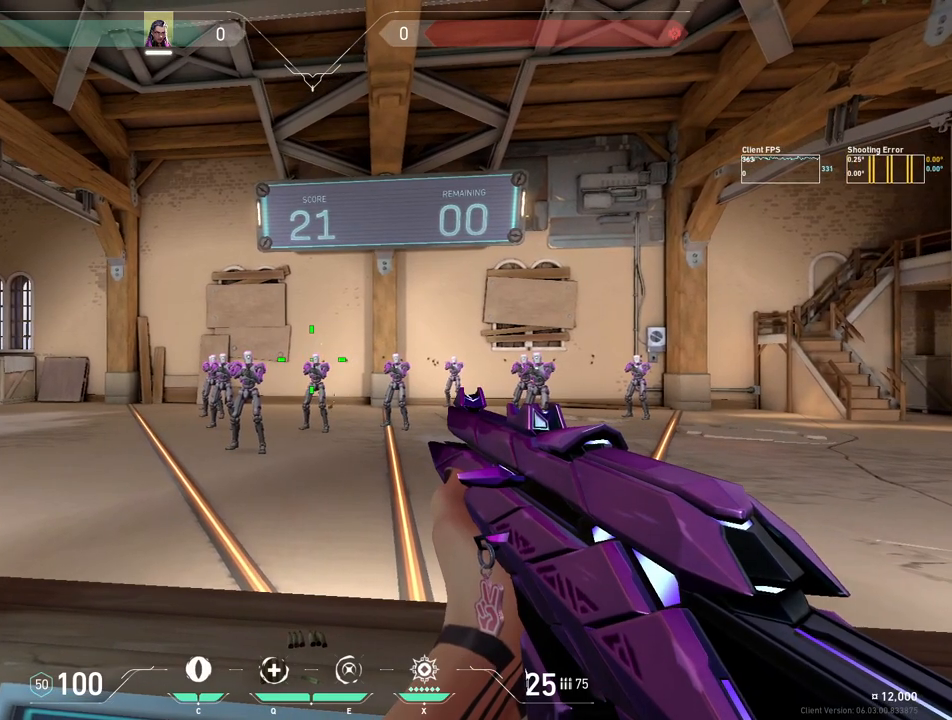
{"keys": [], "mouse": [], "events": [[217, "mouse_left", "down"], [283, "mouse_left", "up"], [400, "mouse_left", "down"], [483, "mouse_left", "up"]]}
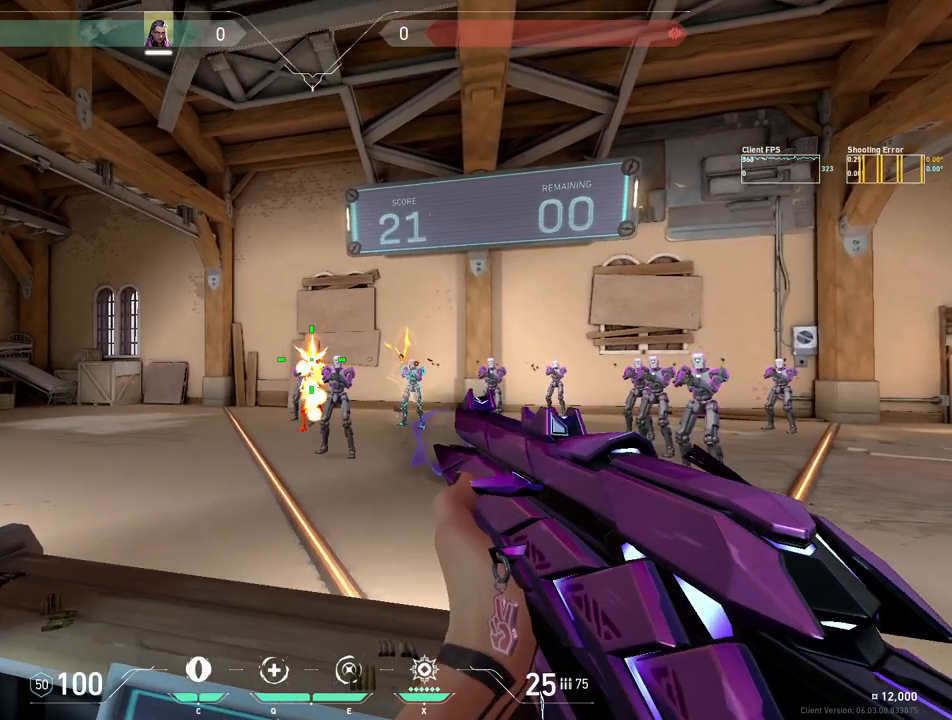
{"keys": [], "mouse": [], "events": []}
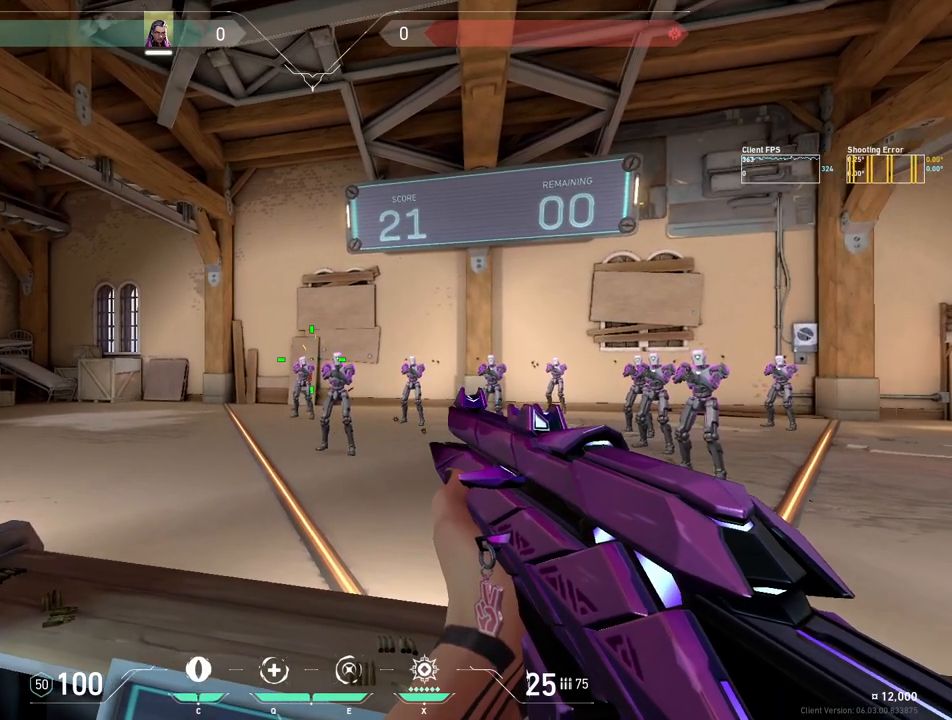
{"keys": [], "mouse": [], "events": [[300, "mouse_left", "down"], [383, "mouse_left", "up"]]}
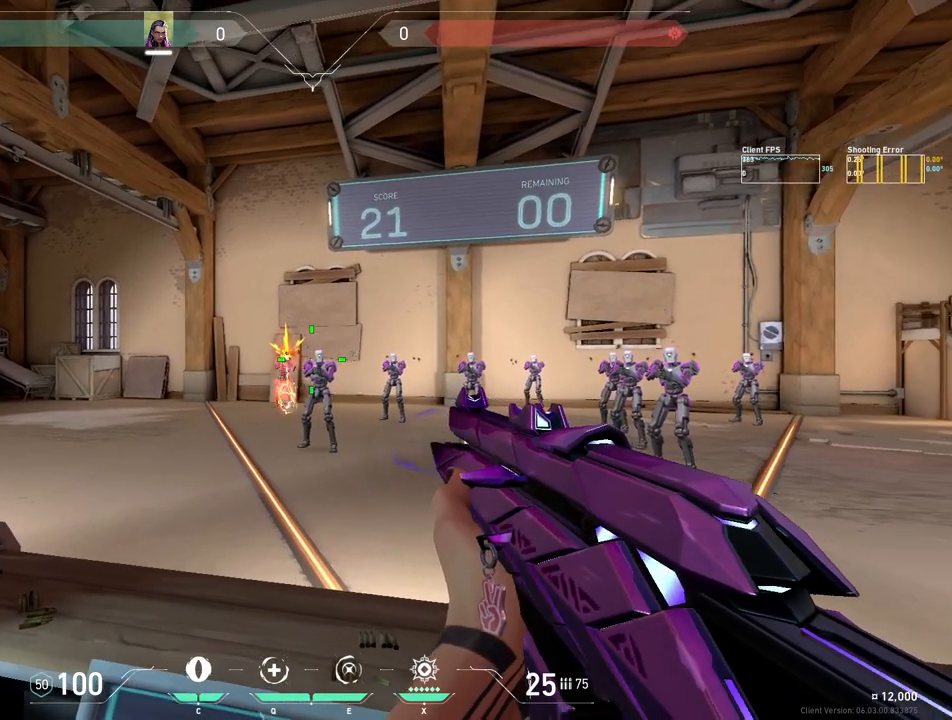
{"keys": [], "mouse": [], "events": [[17, "mouse_left", "down"], [117, "mouse_left", "up"]]}
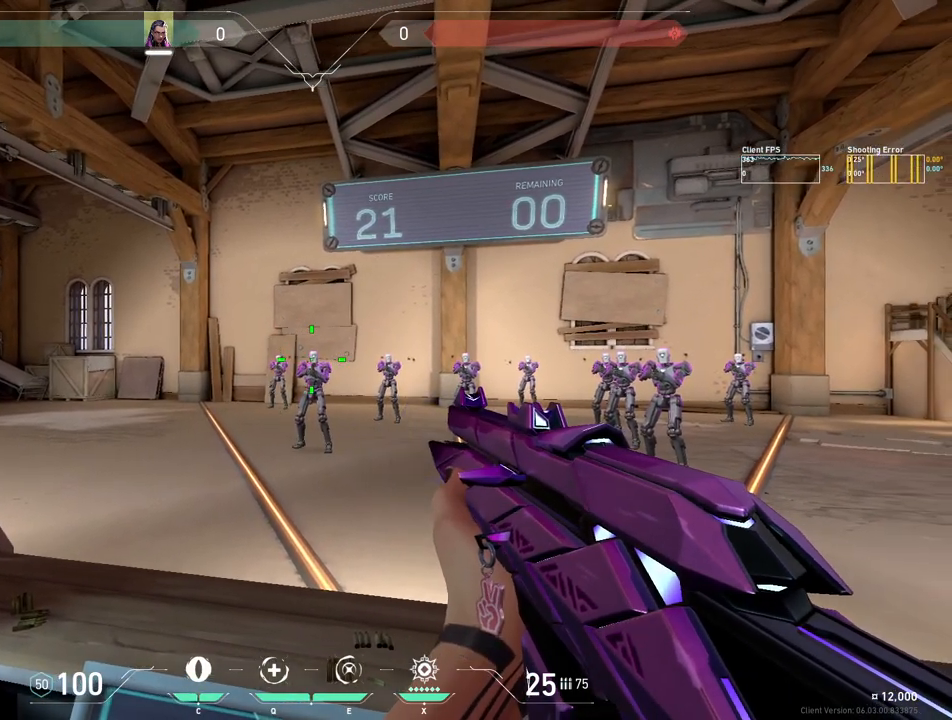
{"keys": [], "mouse": [], "events": []}
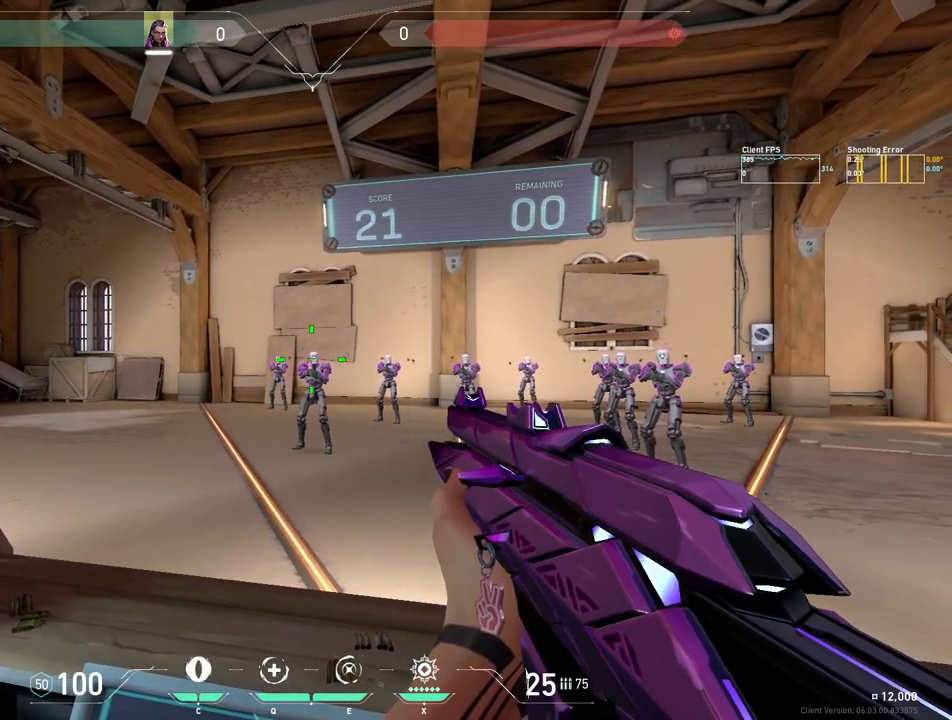
{"keys": [], "mouse": [], "events": [[33, "mouse_left", "down"], [117, "mouse_left", "up"], [250, "mouse_left", "down"], [333, "mouse_left", "up"]]}
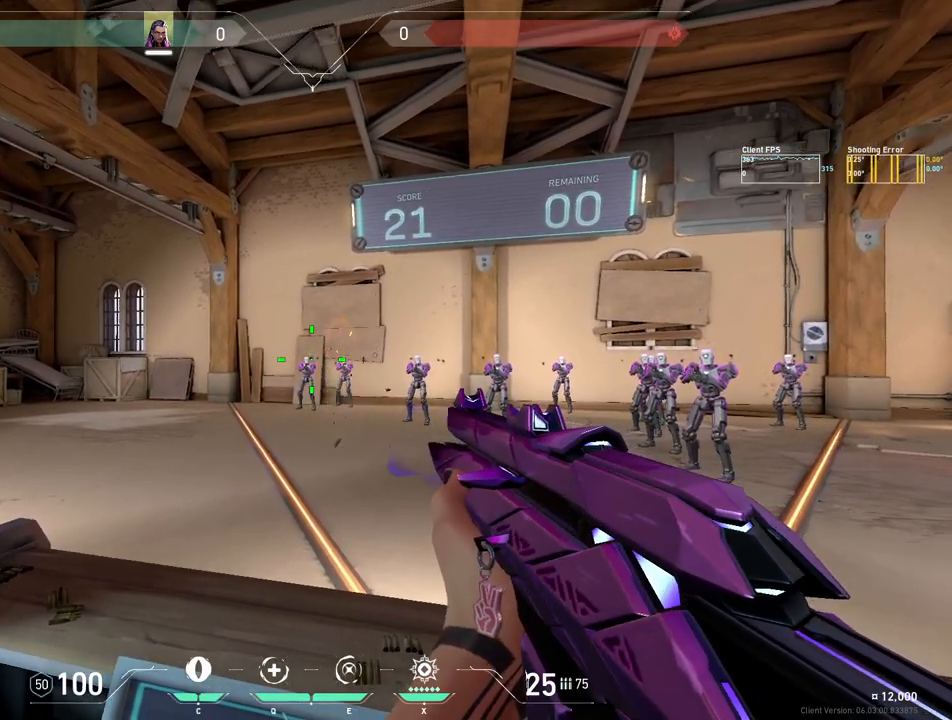
{"keys": [], "mouse": [], "events": [[417, "mouse_left", "down"], [500, "mouse_left", "up"]]}
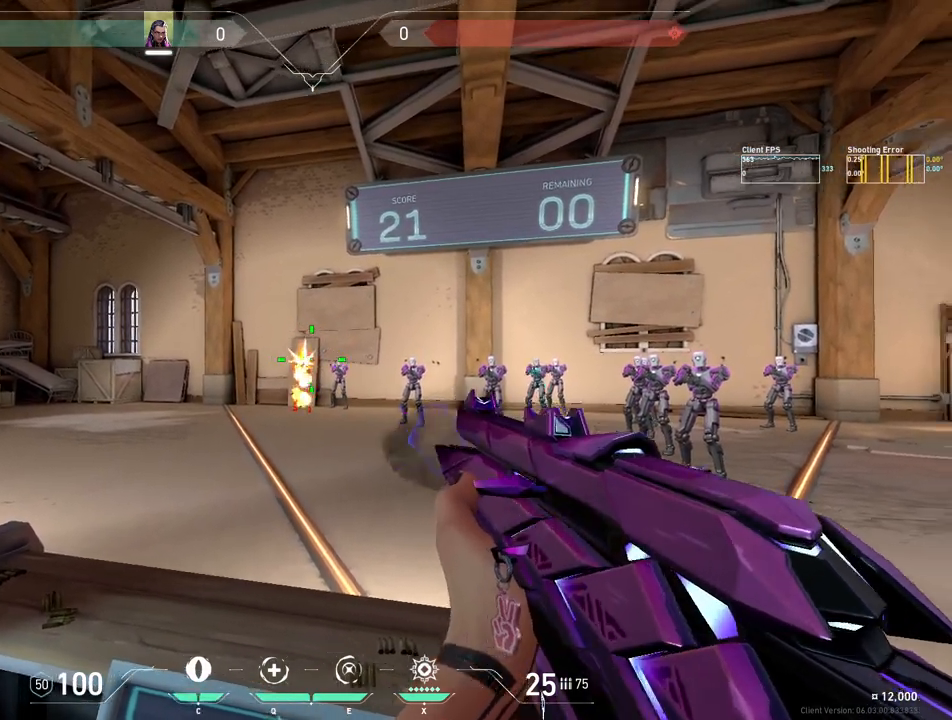
{"keys": [], "mouse": [], "events": [[150, "mouse_left", "down"], [217, "mouse_left", "up"]]}
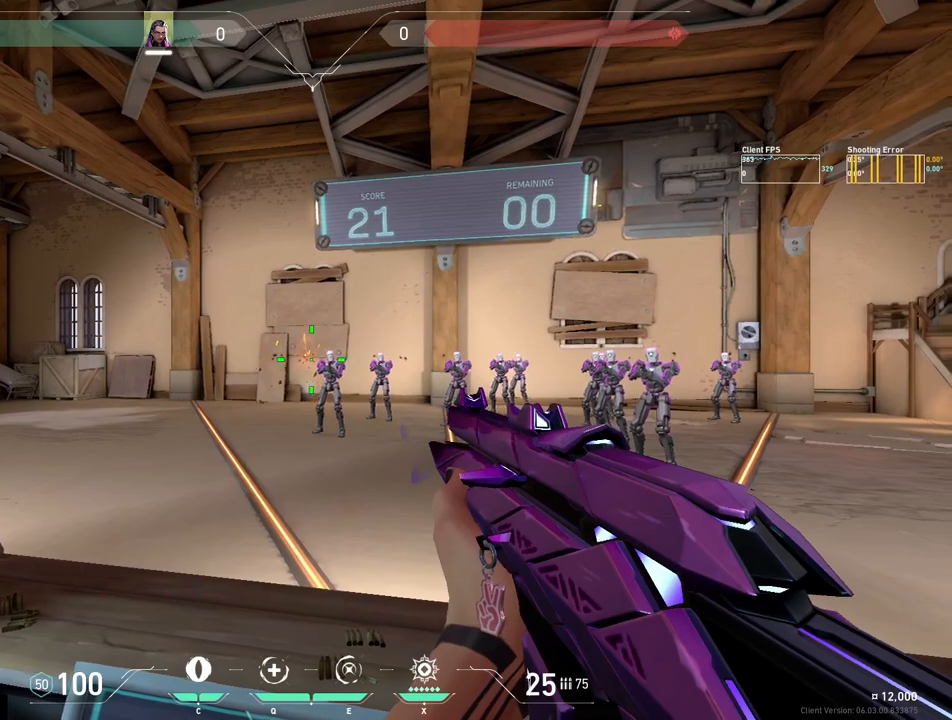
{"keys": [], "mouse": [], "events": []}
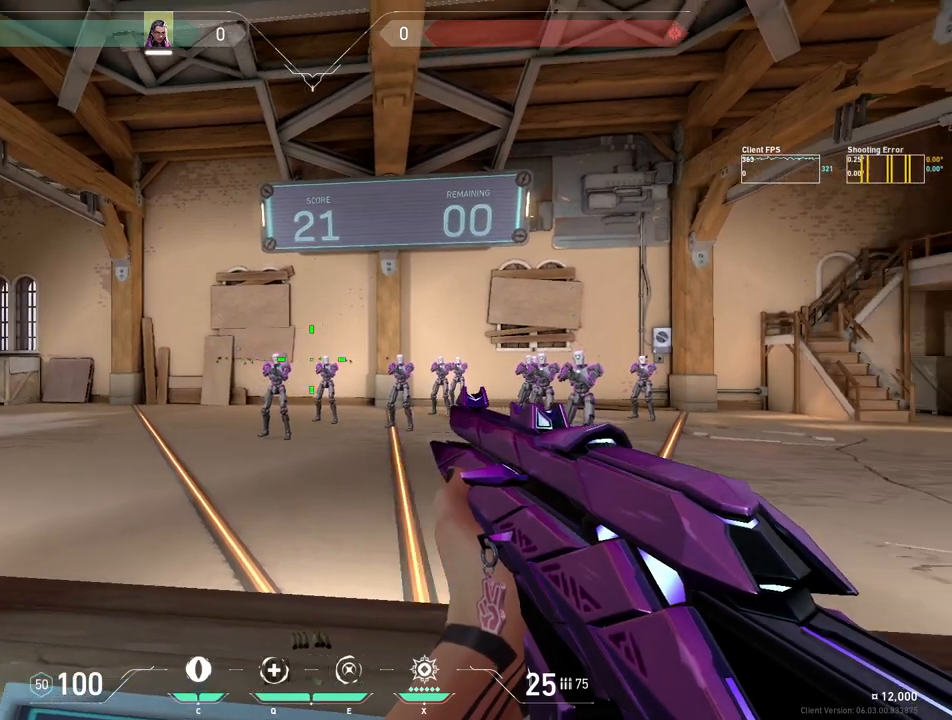
{"keys": [], "mouse": ["left"], "events": [[450, "mouse_left", "down"]]}
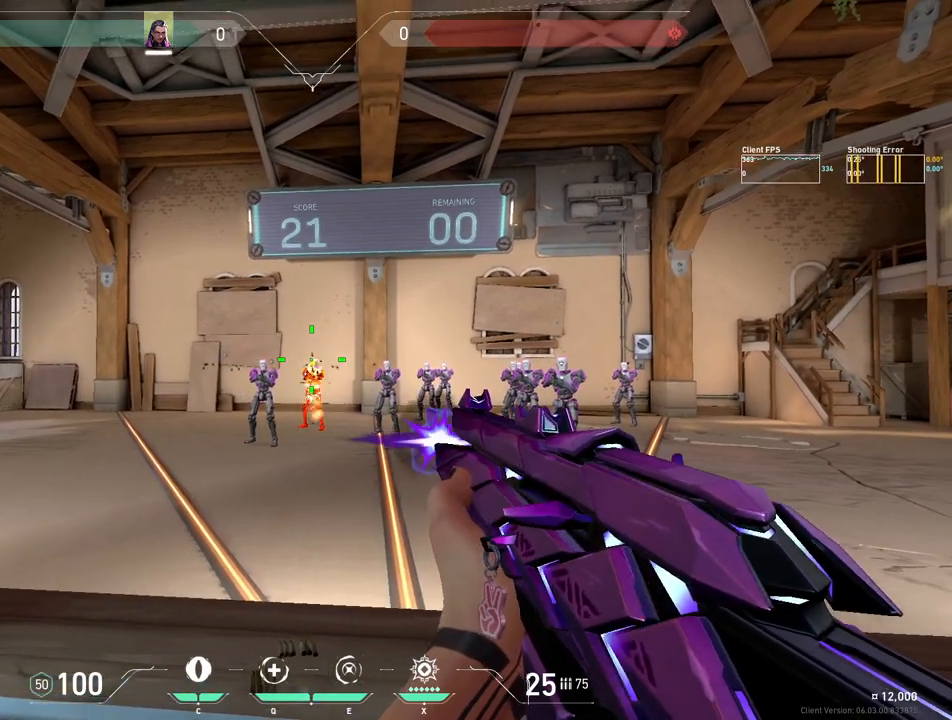
{"keys": [], "mouse": [], "events": [[17, "mouse_left", "up"], [133, "mouse_left", "down"], [233, "mouse_left", "up"]]}